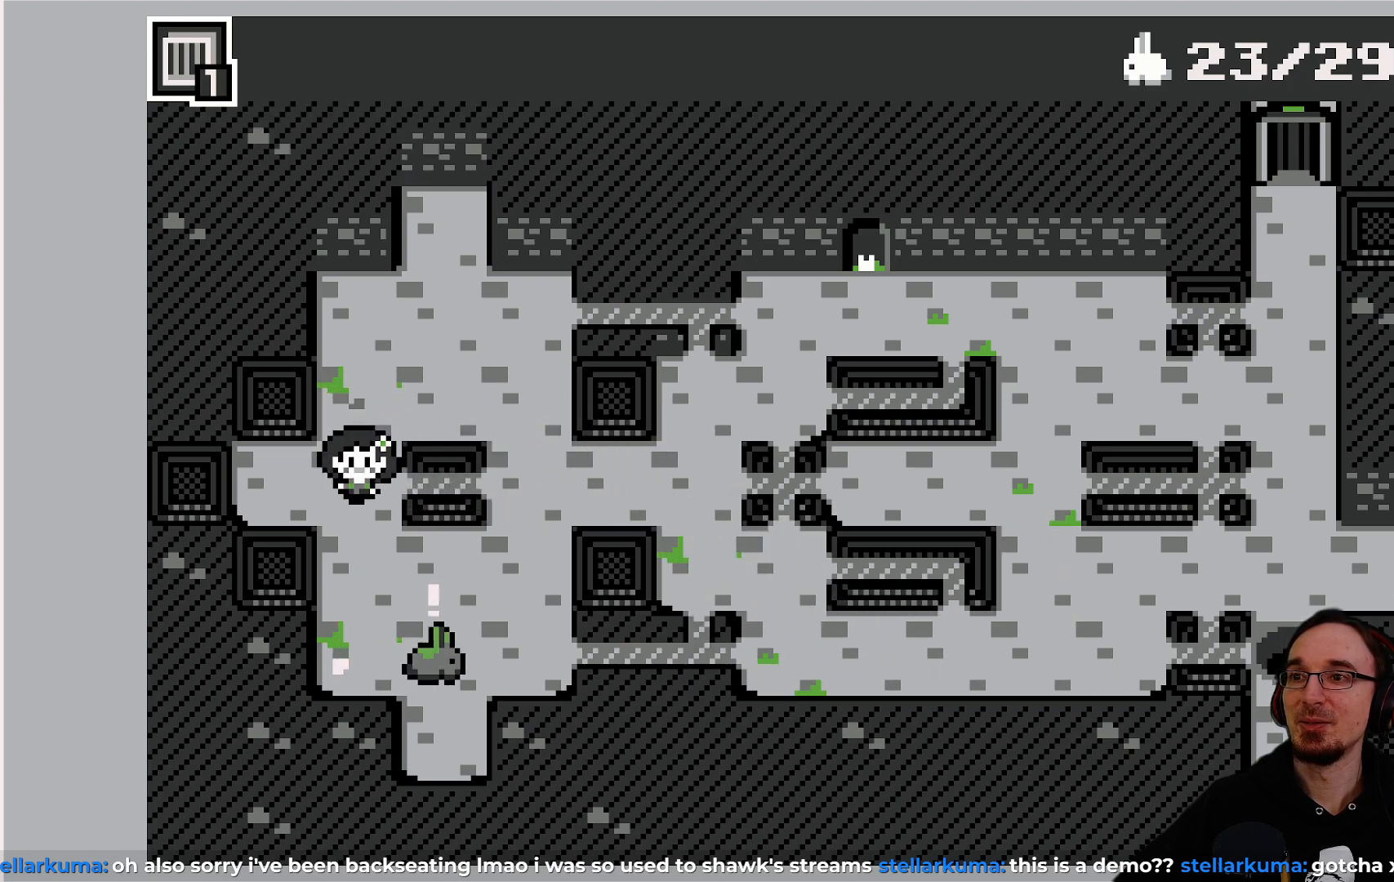
Gameplay with a controller (PlayStation layout); each line is a JSON object with the inputs held at the frame after it. "events" lists button and stick changes between this image and that frame as [ms after this image, input, new state], when the widget could be followed in between. Not read: L3 R3 right_stick.
{"buttons": [], "left_stick": "center", "events": [[350, "DPAD_DOWN", "up"]]}
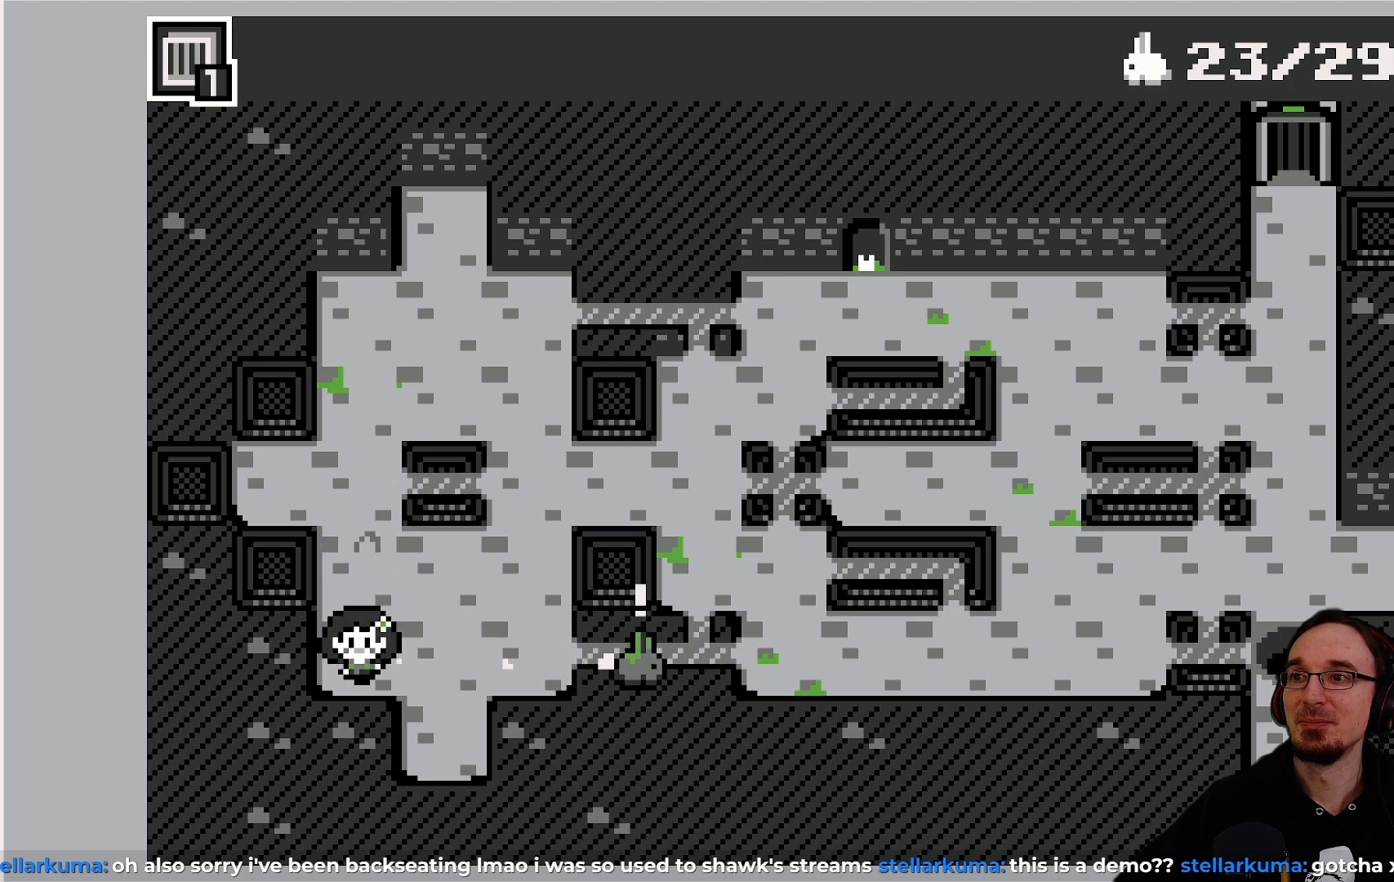
{"buttons": ["DPAD_RIGHT"], "left_stick": "center", "events": [[67, "DPAD_RIGHT", "down"], [267, "DPAD_RIGHT", "up"], [483, "DPAD_RIGHT", "down"]]}
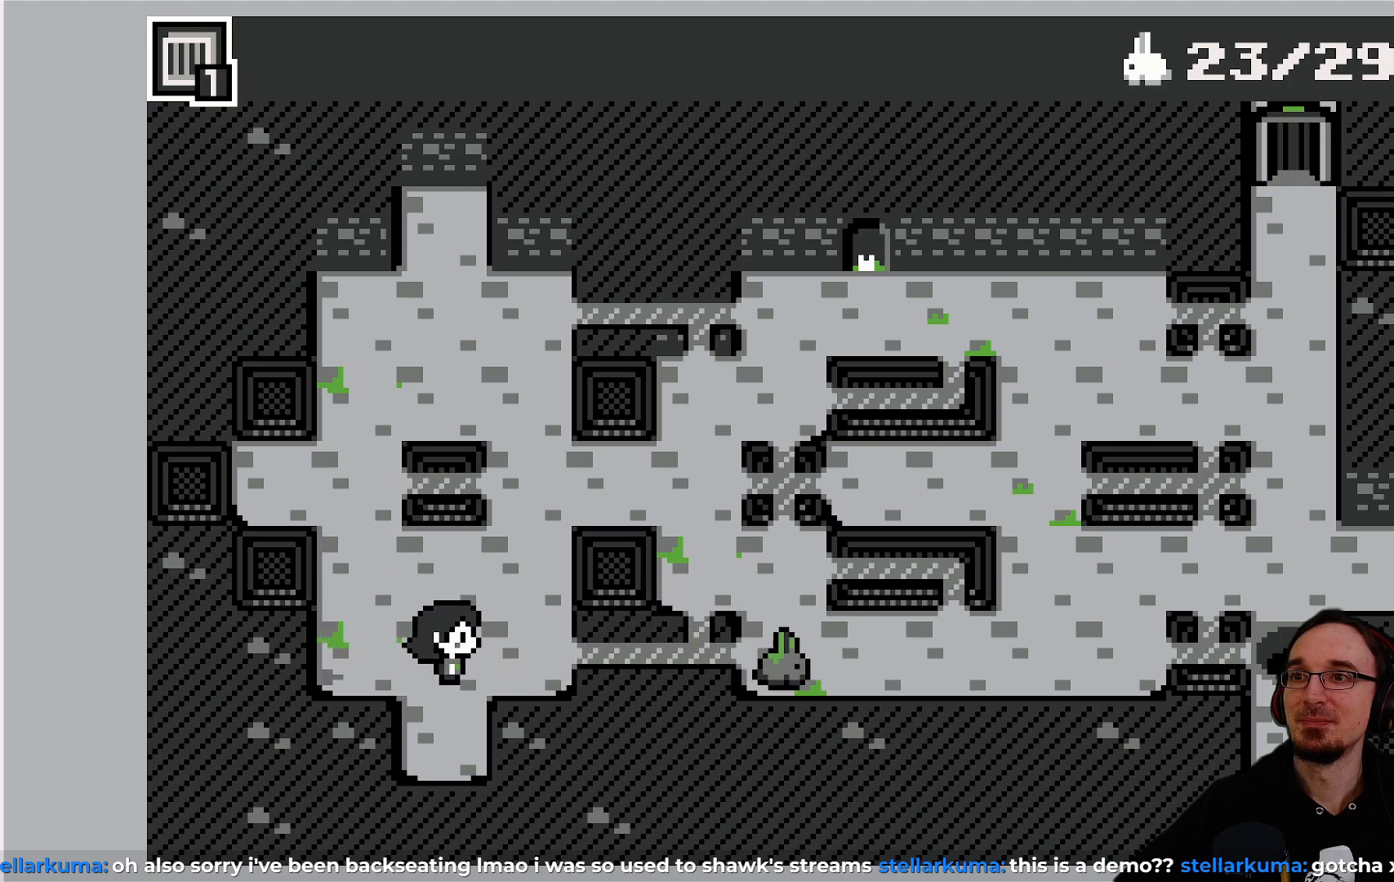
{"buttons": ["DPAD_UP"], "left_stick": "center", "events": [[250, "DPAD_RIGHT", "up"], [450, "DPAD_UP", "down"]]}
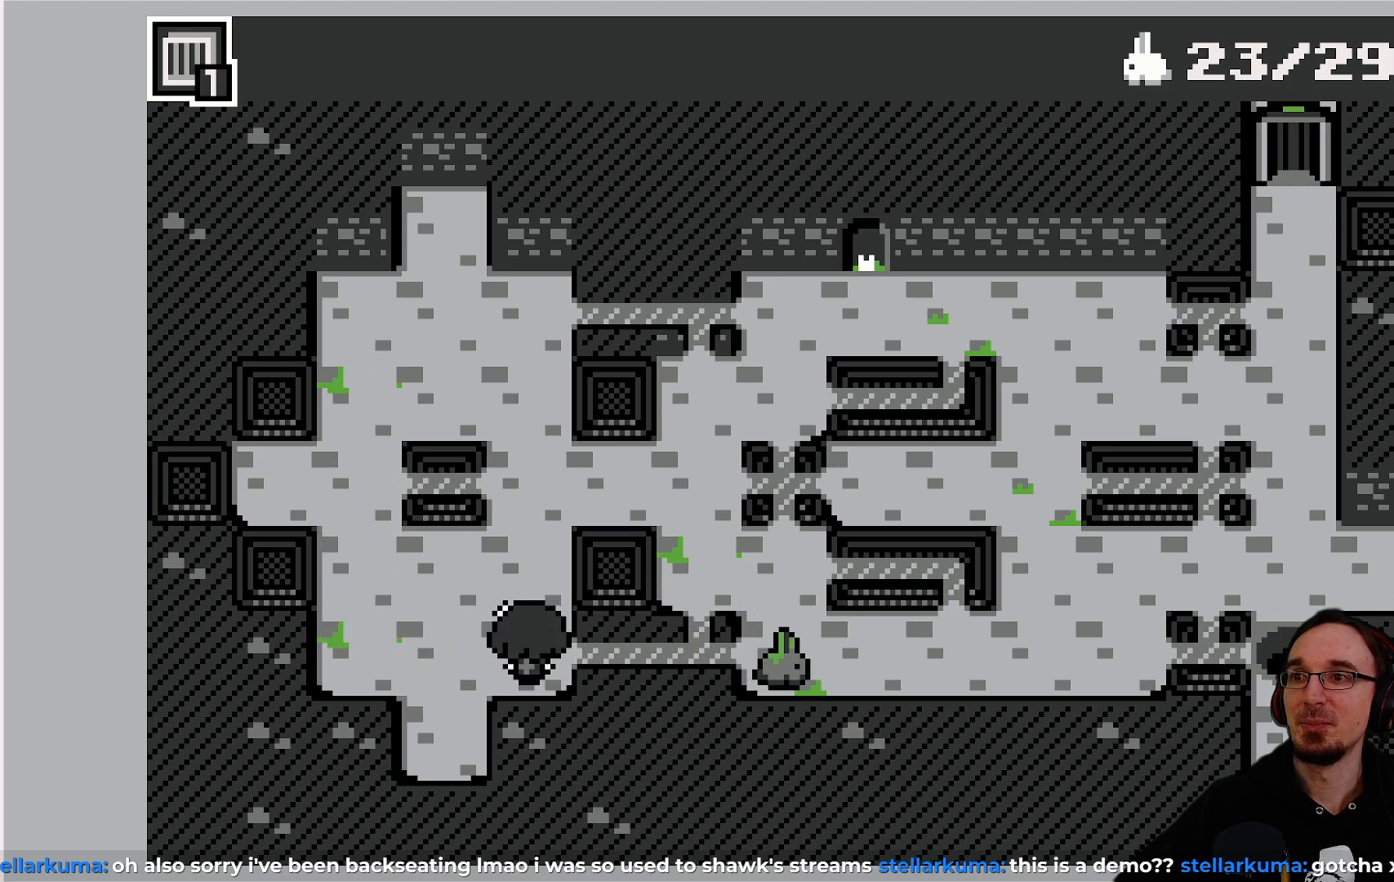
{"buttons": [], "left_stick": "center", "events": [[100, "DPAD_UP", "up"], [350, "DPAD_RIGHT", "down"], [450, "DPAD_RIGHT", "up"]]}
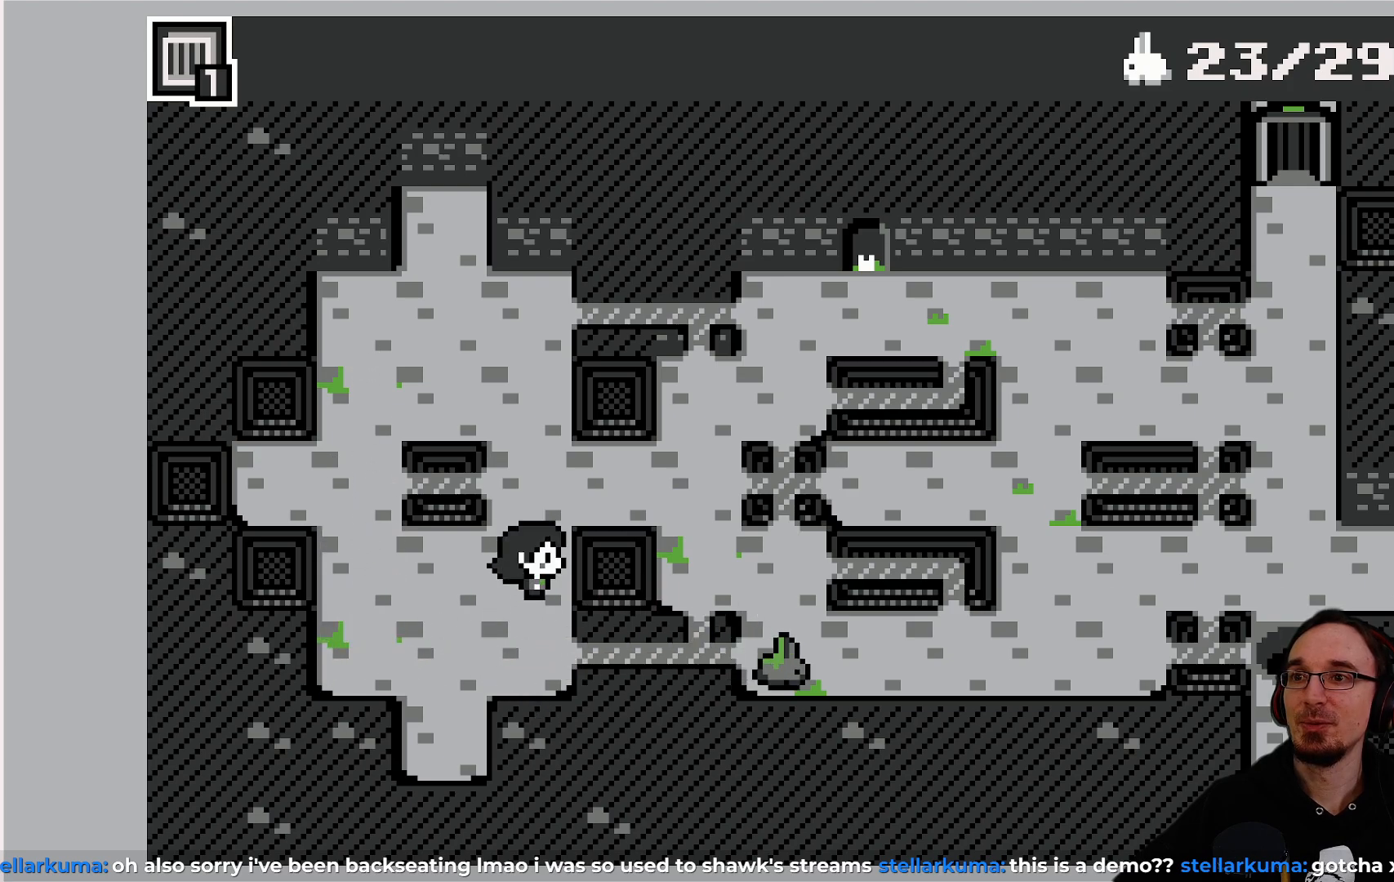
{"buttons": ["DPAD_RIGHT"], "left_stick": "center", "events": [[100, "DPAD_UP", "down"], [200, "DPAD_UP", "up"], [300, "DPAD_RIGHT", "down"]]}
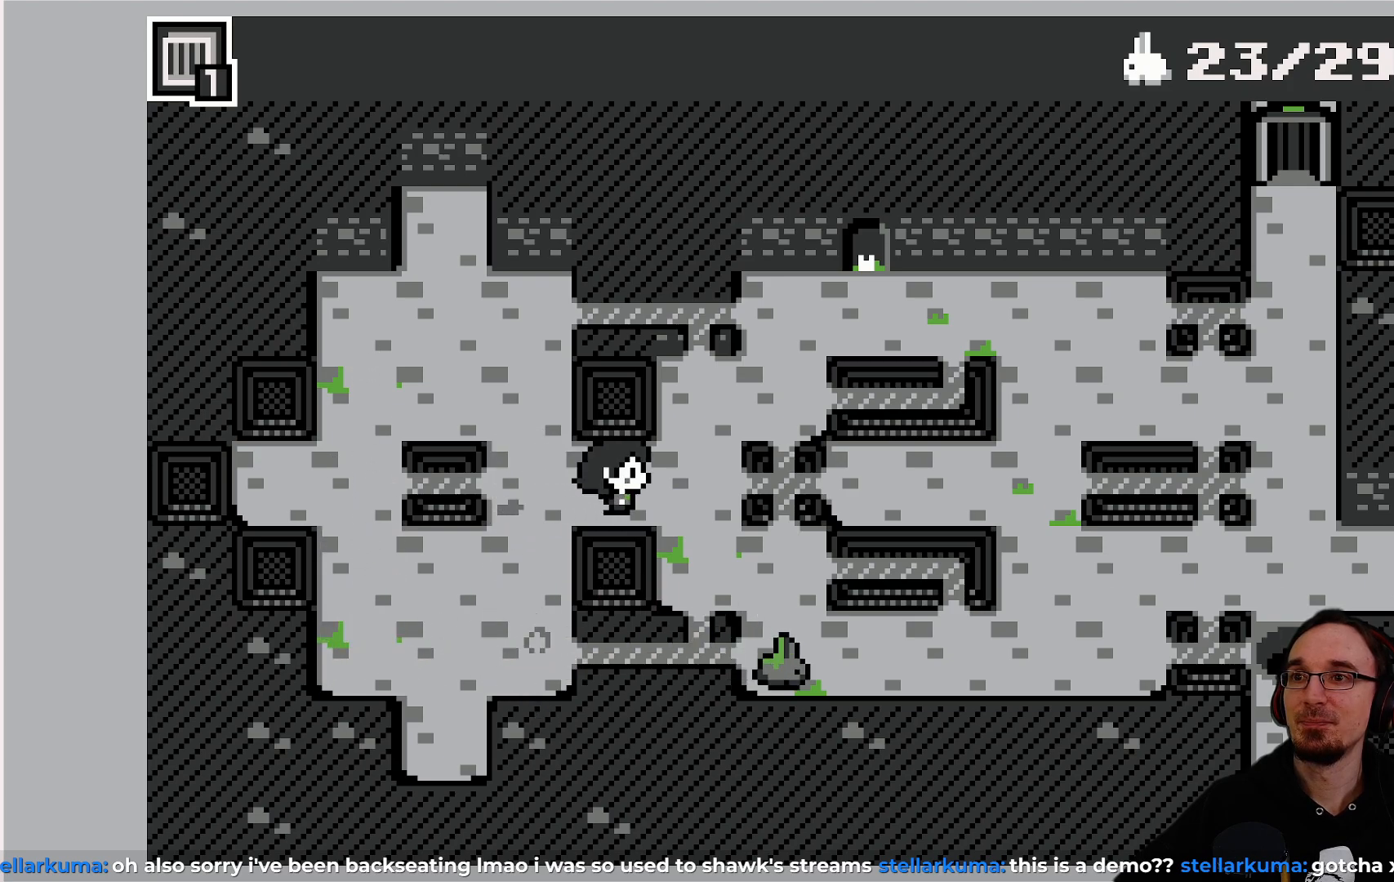
{"buttons": [], "left_stick": "center", "events": [[100, "DPAD_RIGHT", "up"], [233, "DPAD_DOWN", "down"], [367, "DPAD_DOWN", "up"]]}
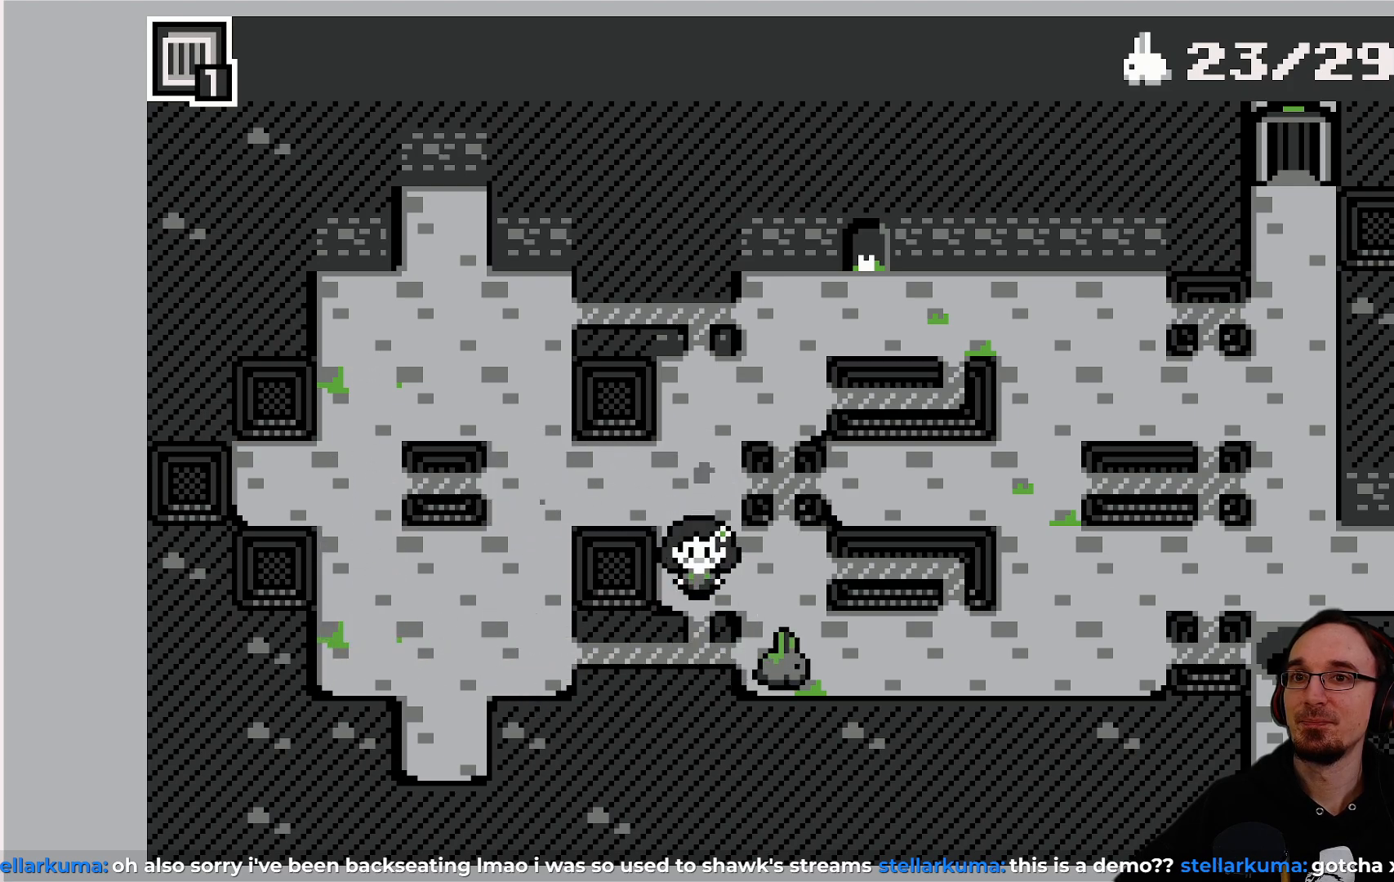
{"buttons": [], "left_stick": "center", "events": [[100, "DPAD_RIGHT", "down"], [217, "DPAD_RIGHT", "up"]]}
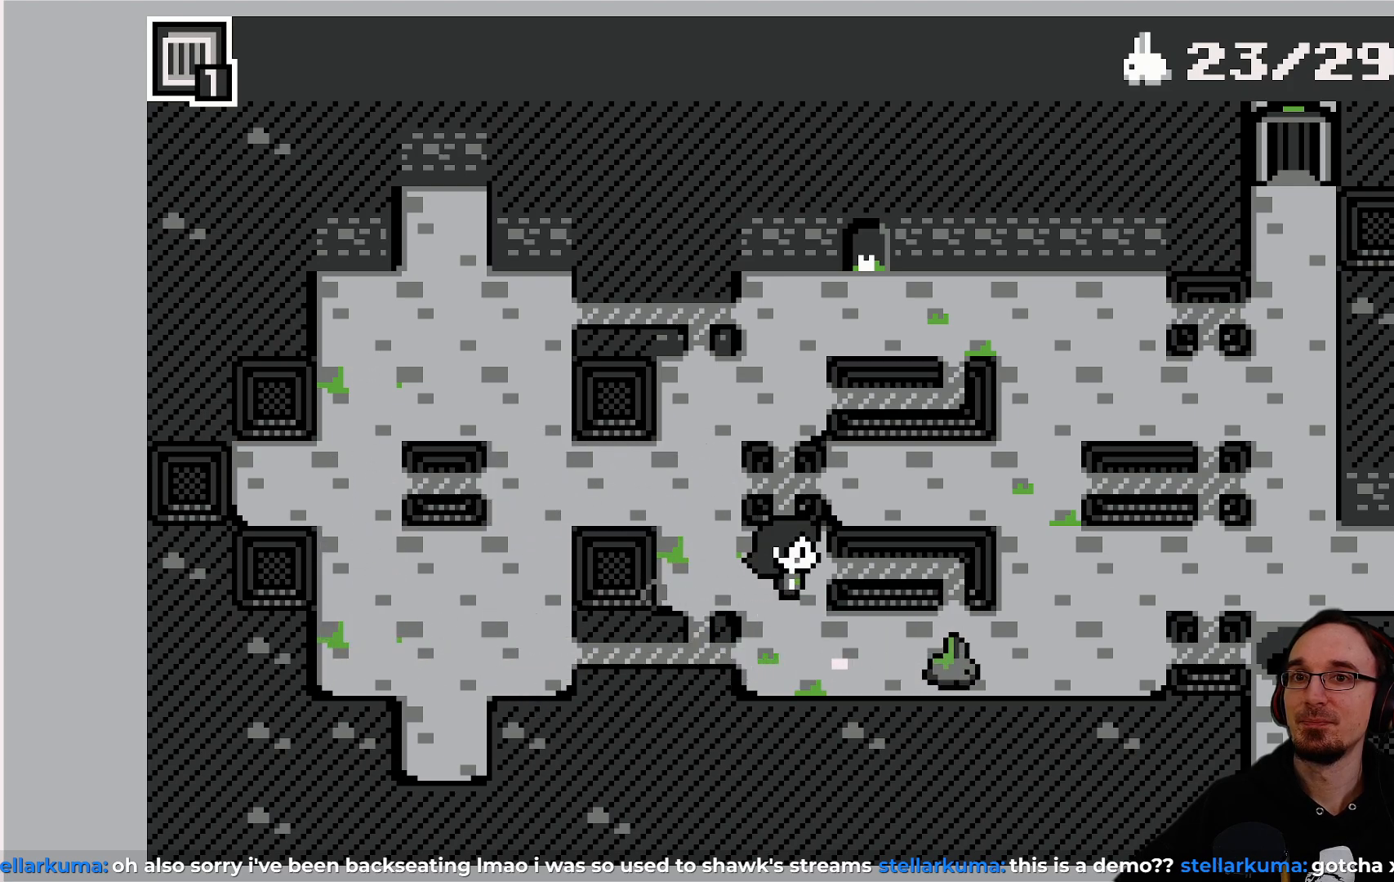
{"buttons": [], "left_stick": "center", "events": [[183, "DPAD_DOWN", "down"], [350, "DPAD_DOWN", "up"]]}
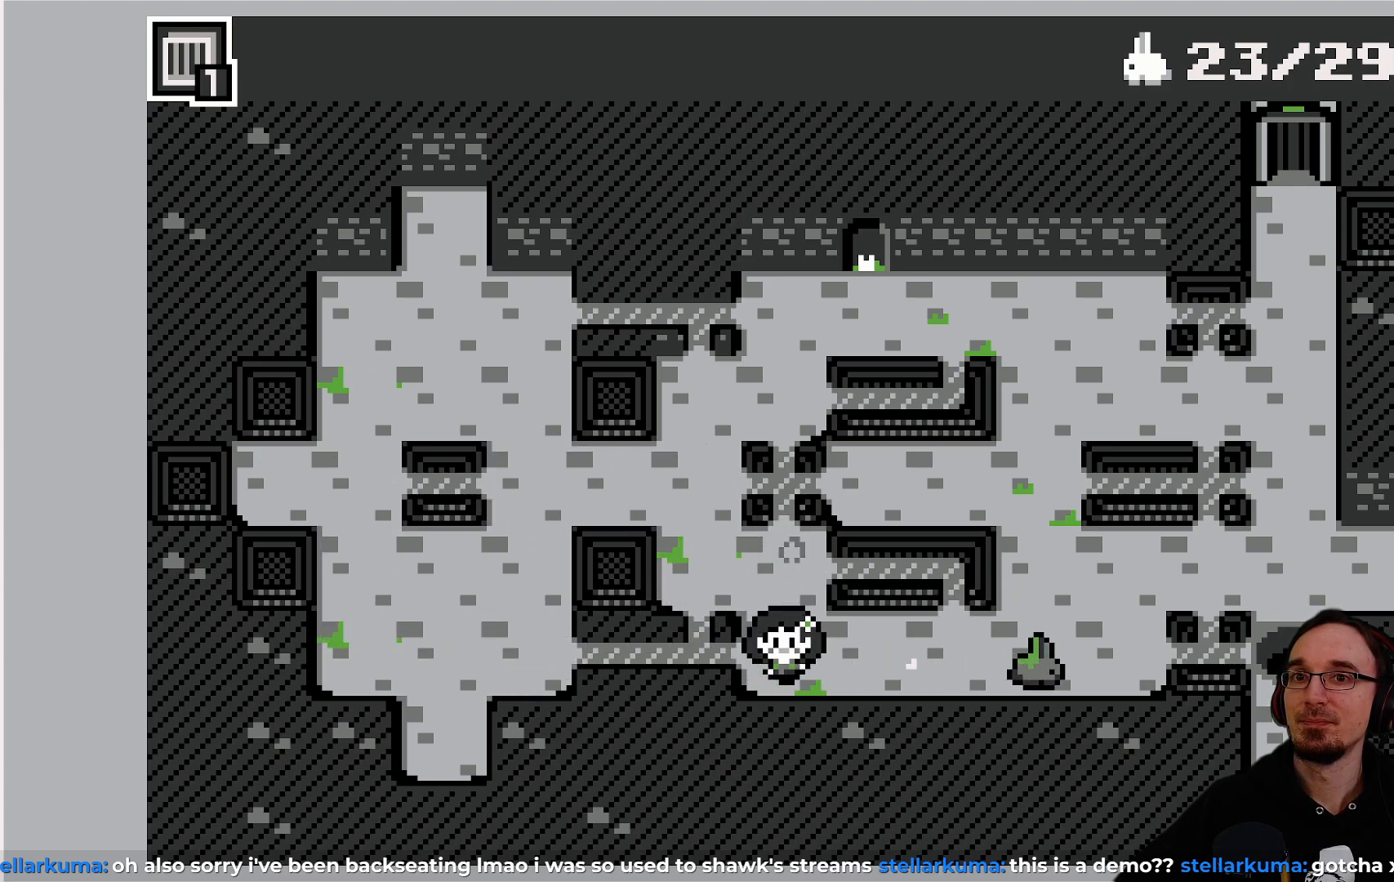
{"buttons": [], "left_stick": "center", "events": [[83, "DPAD_RIGHT", "down"], [450, "DPAD_RIGHT", "up"]]}
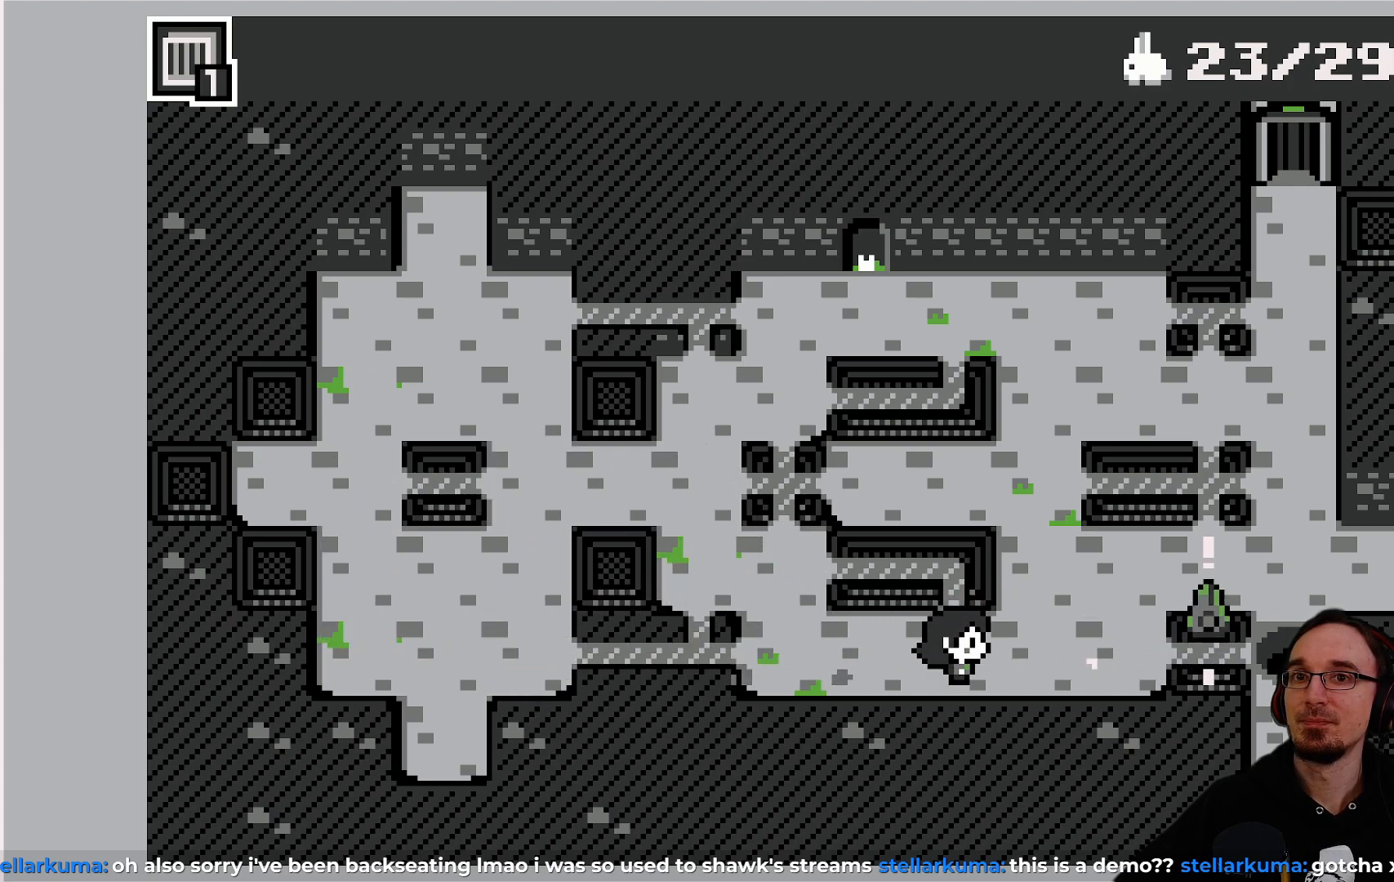
{"buttons": [], "left_stick": "center", "events": []}
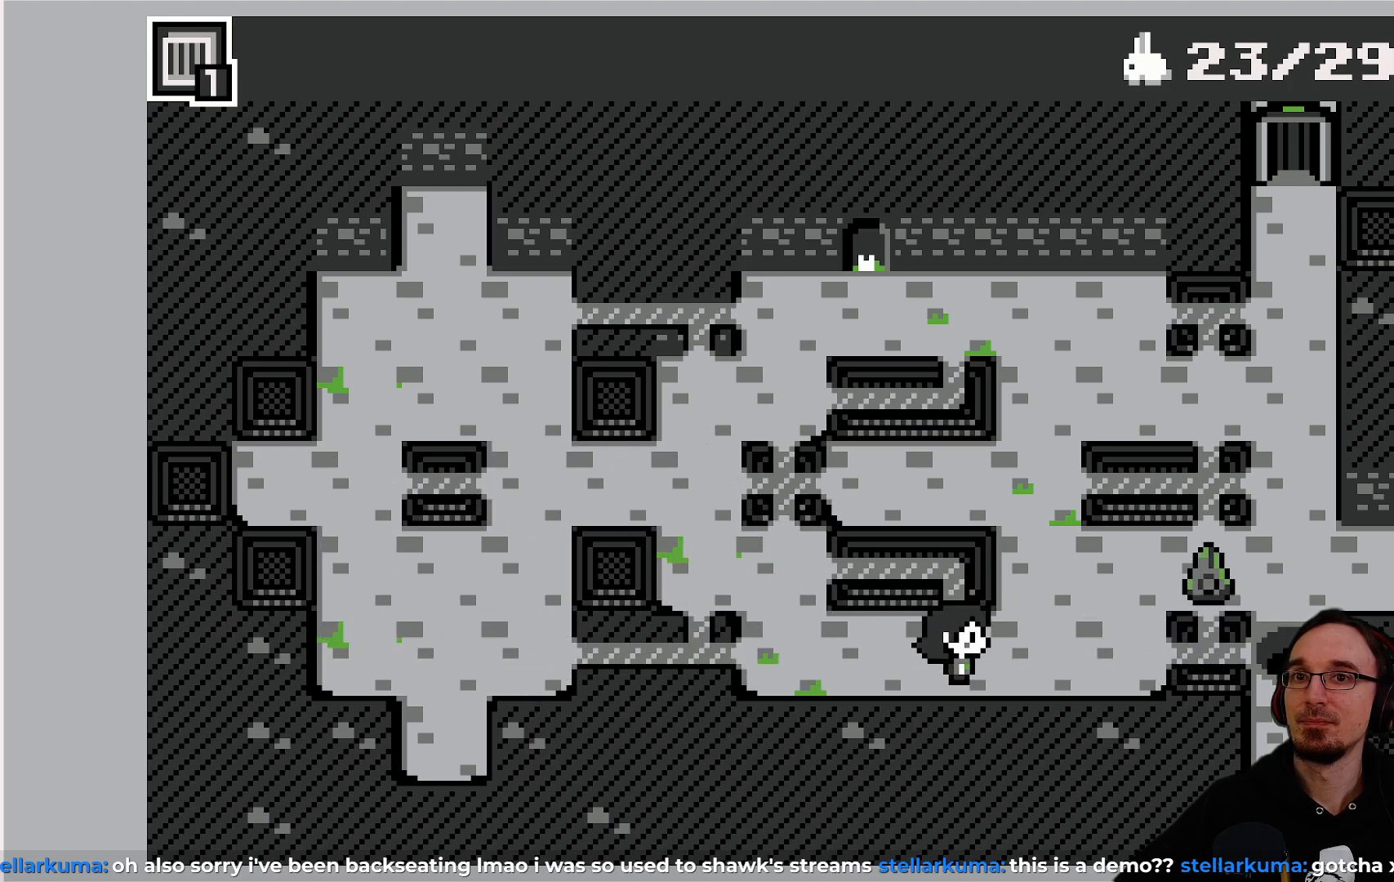
{"buttons": [], "left_stick": "center", "events": [[17, "DPAD_RIGHT", "down"], [83, "DPAD_RIGHT", "up"], [333, "DPAD_UP", "down"], [383, "DPAD_UP", "up"]]}
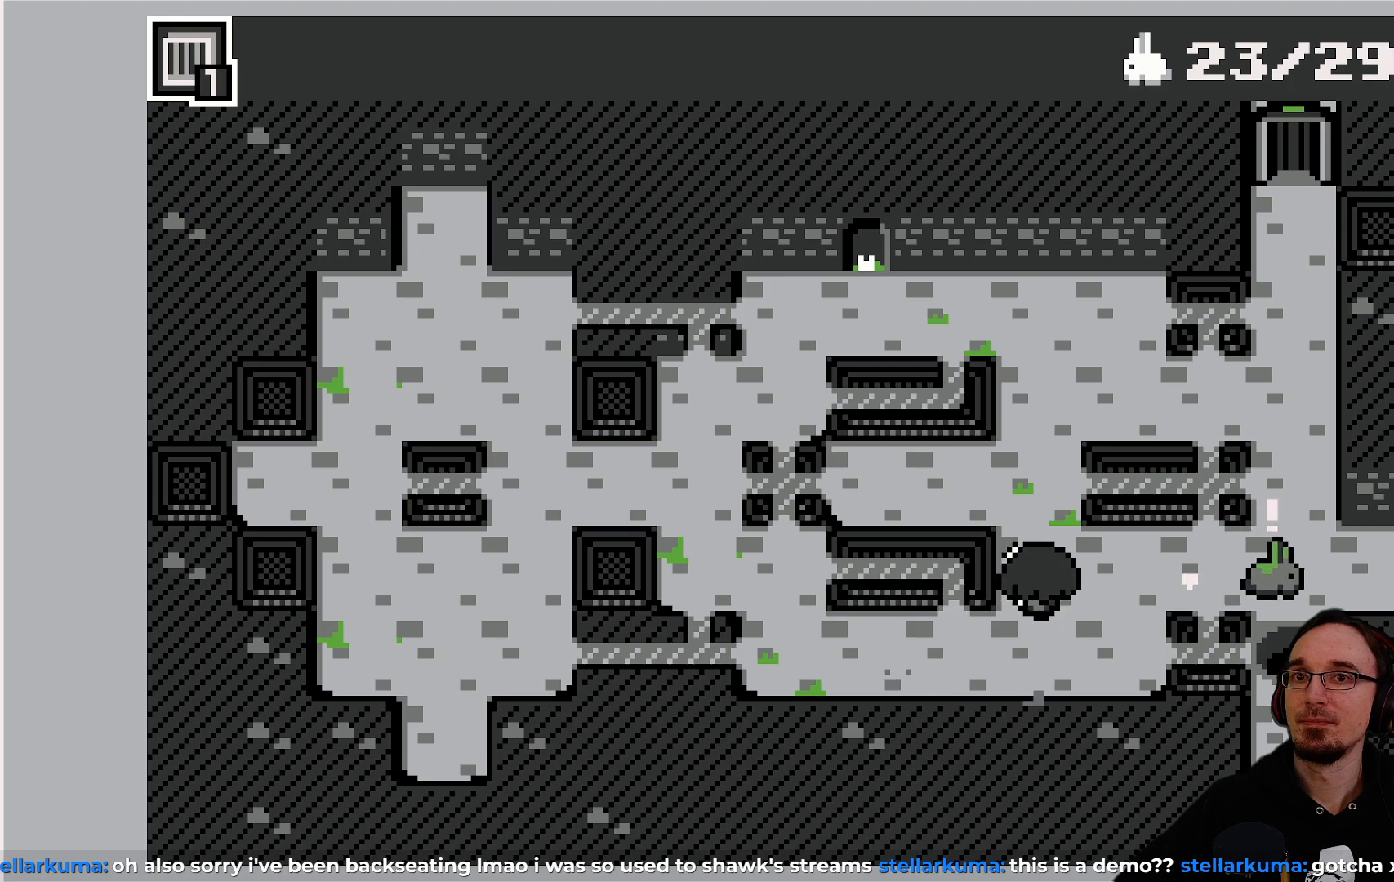
{"buttons": [], "left_stick": "center", "events": [[283, "DPAD_RIGHT", "down"], [383, "DPAD_RIGHT", "up"]]}
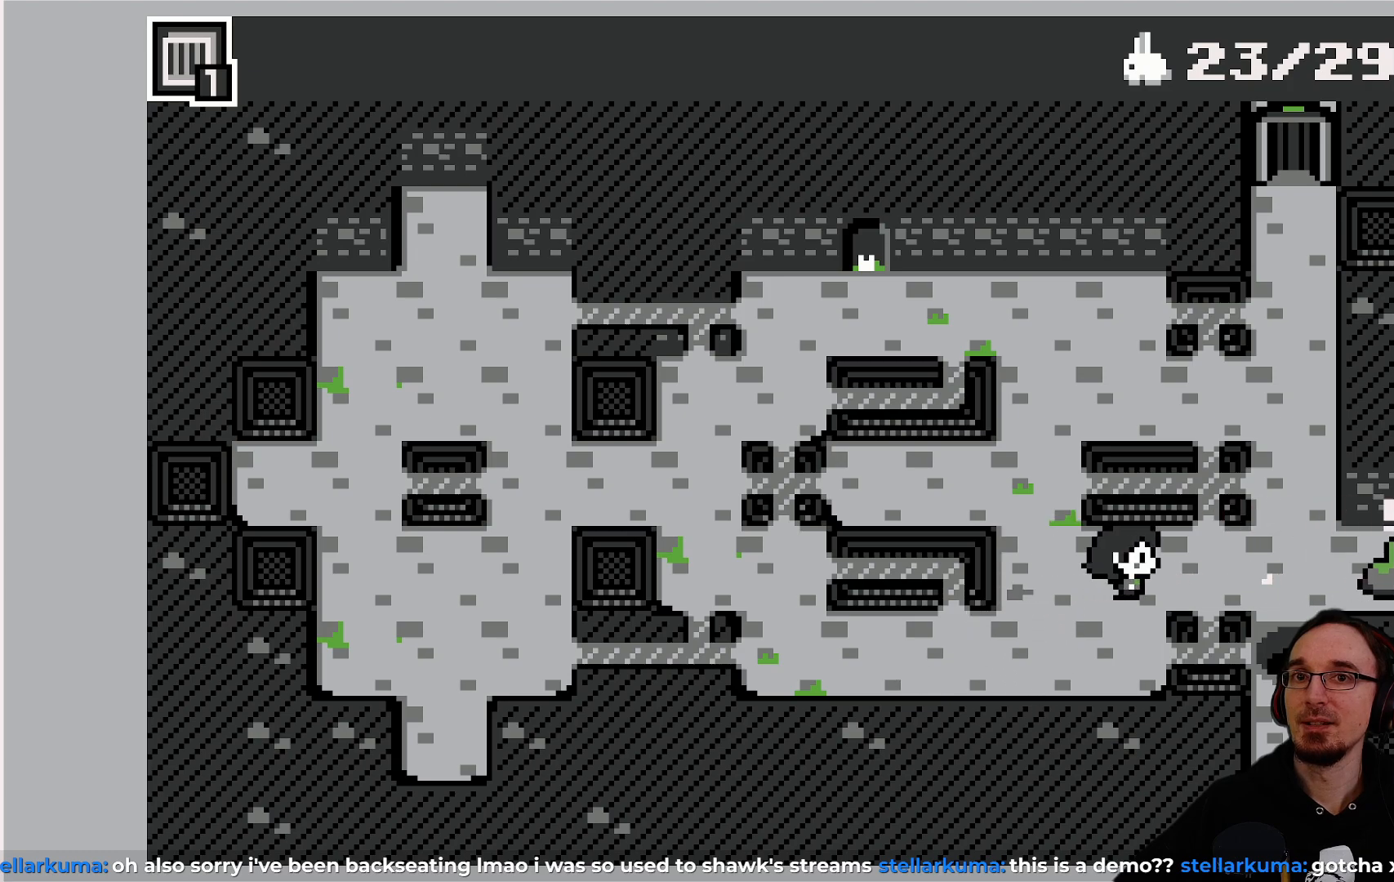
{"buttons": [], "left_stick": "center", "events": []}
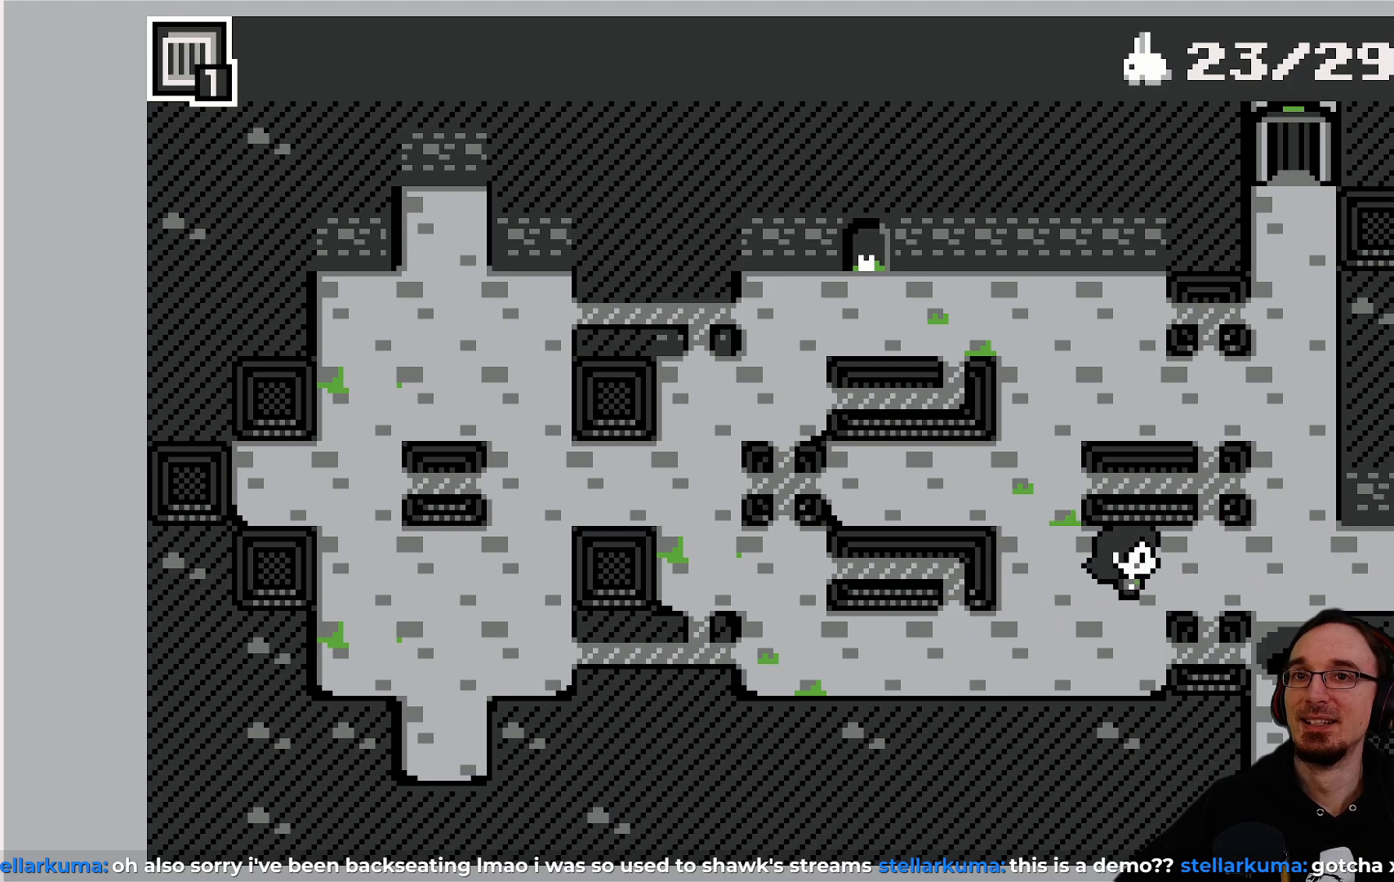
{"buttons": [], "left_stick": "center", "events": []}
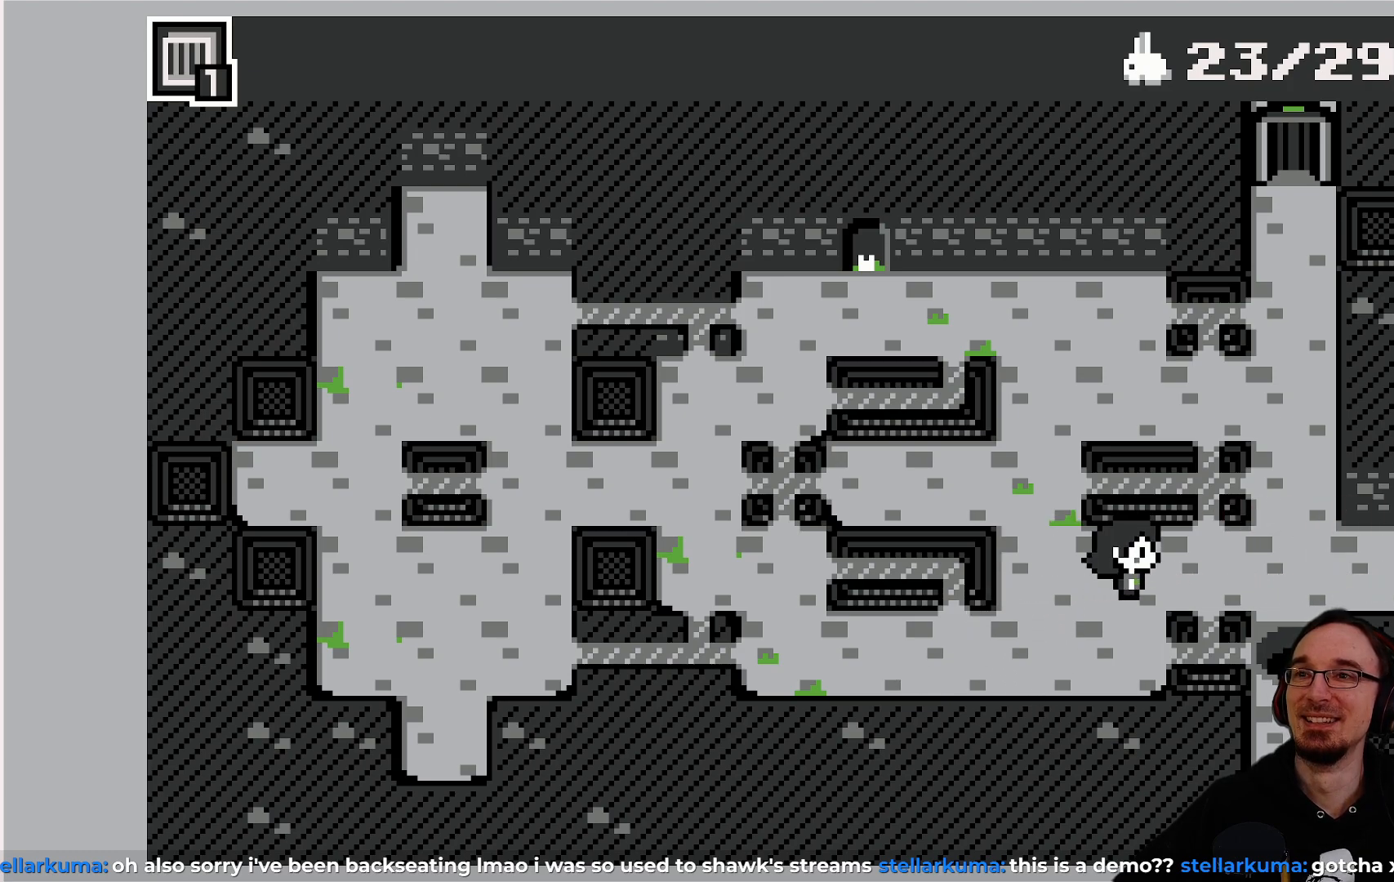
{"buttons": [], "left_stick": "center", "events": []}
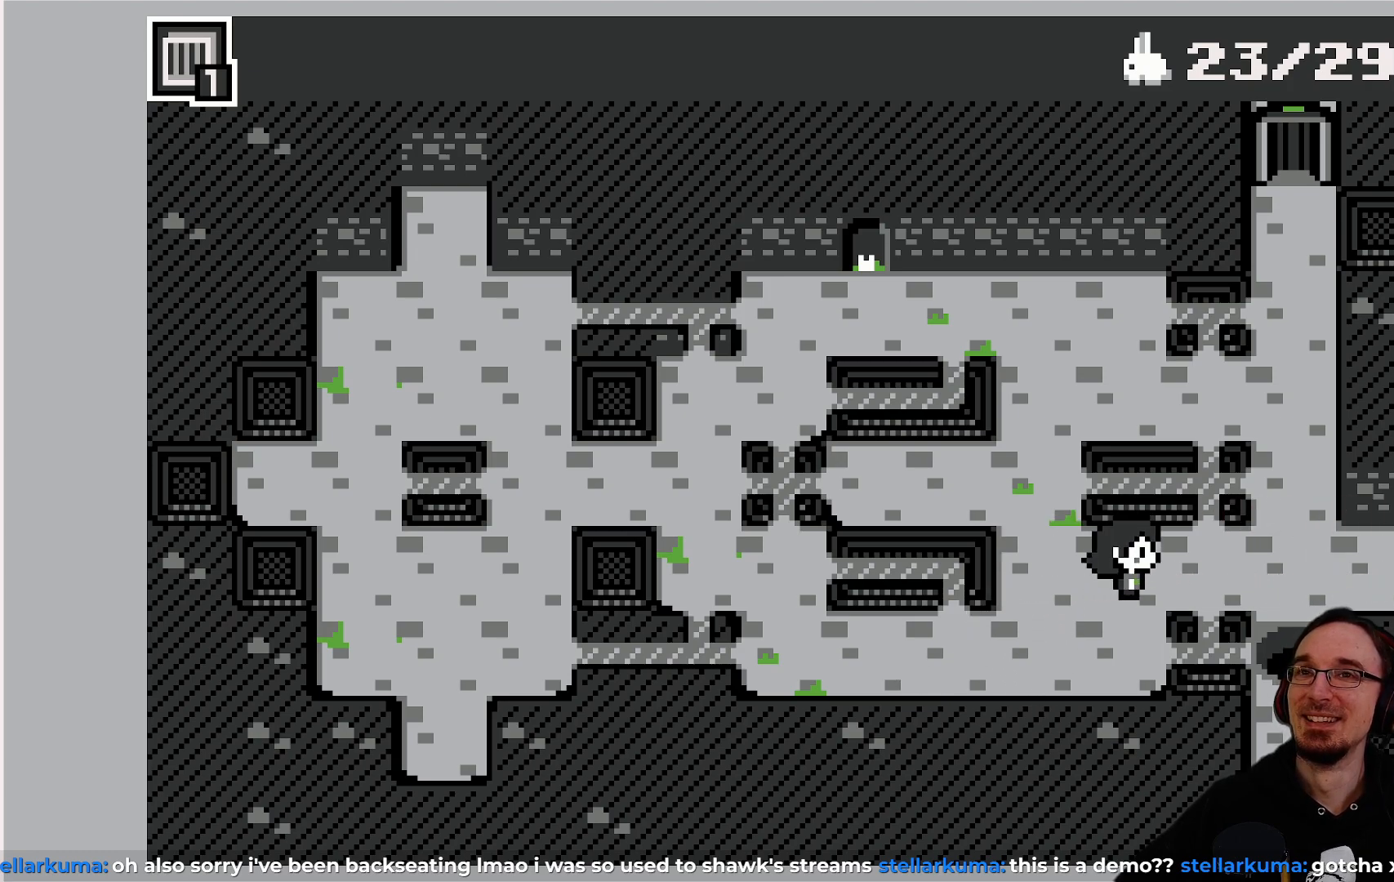
{"buttons": [], "left_stick": "center", "events": []}
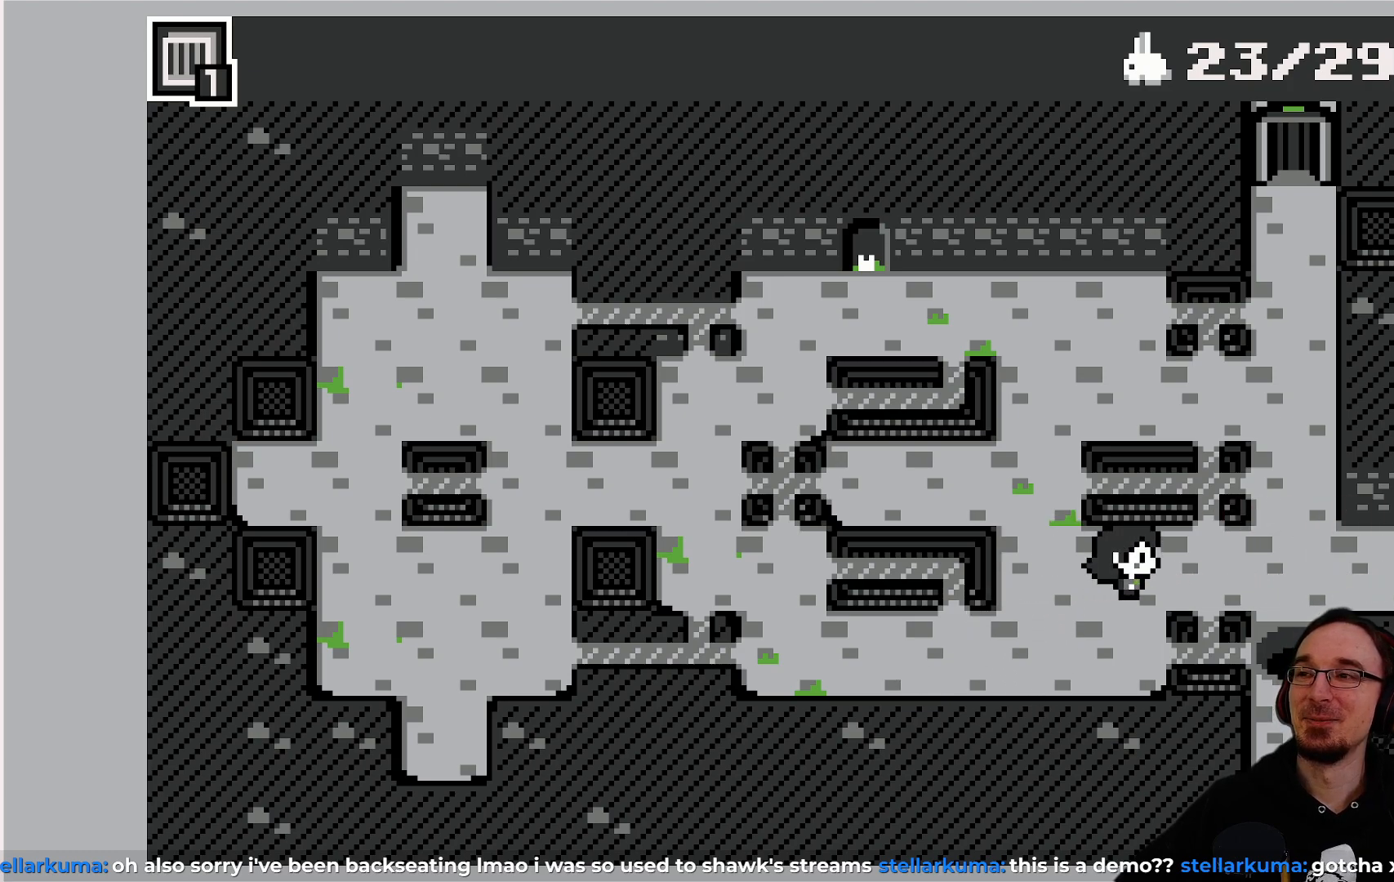
{"buttons": [], "left_stick": "center", "events": []}
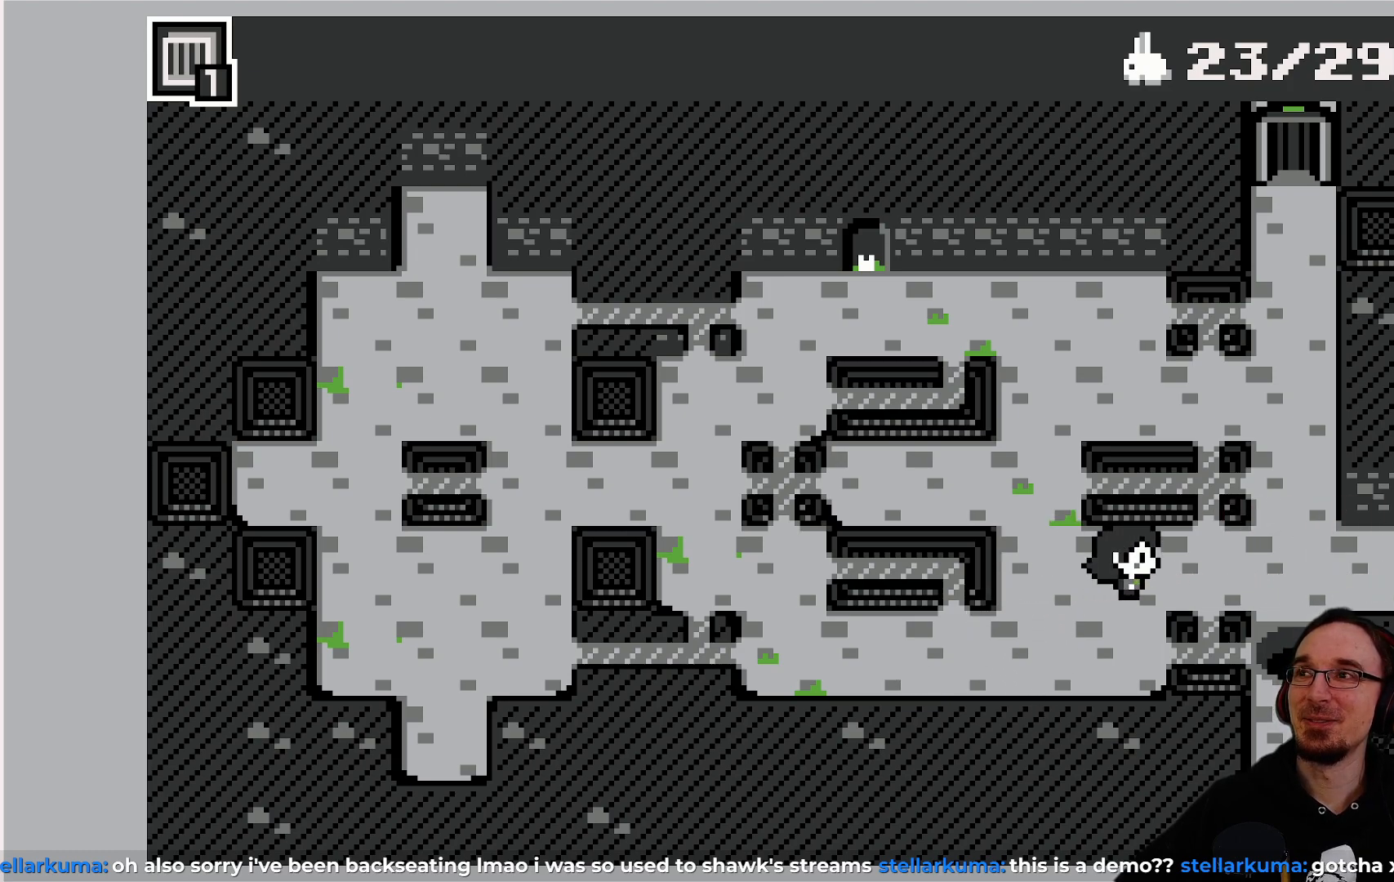
{"buttons": [], "left_stick": "center", "events": []}
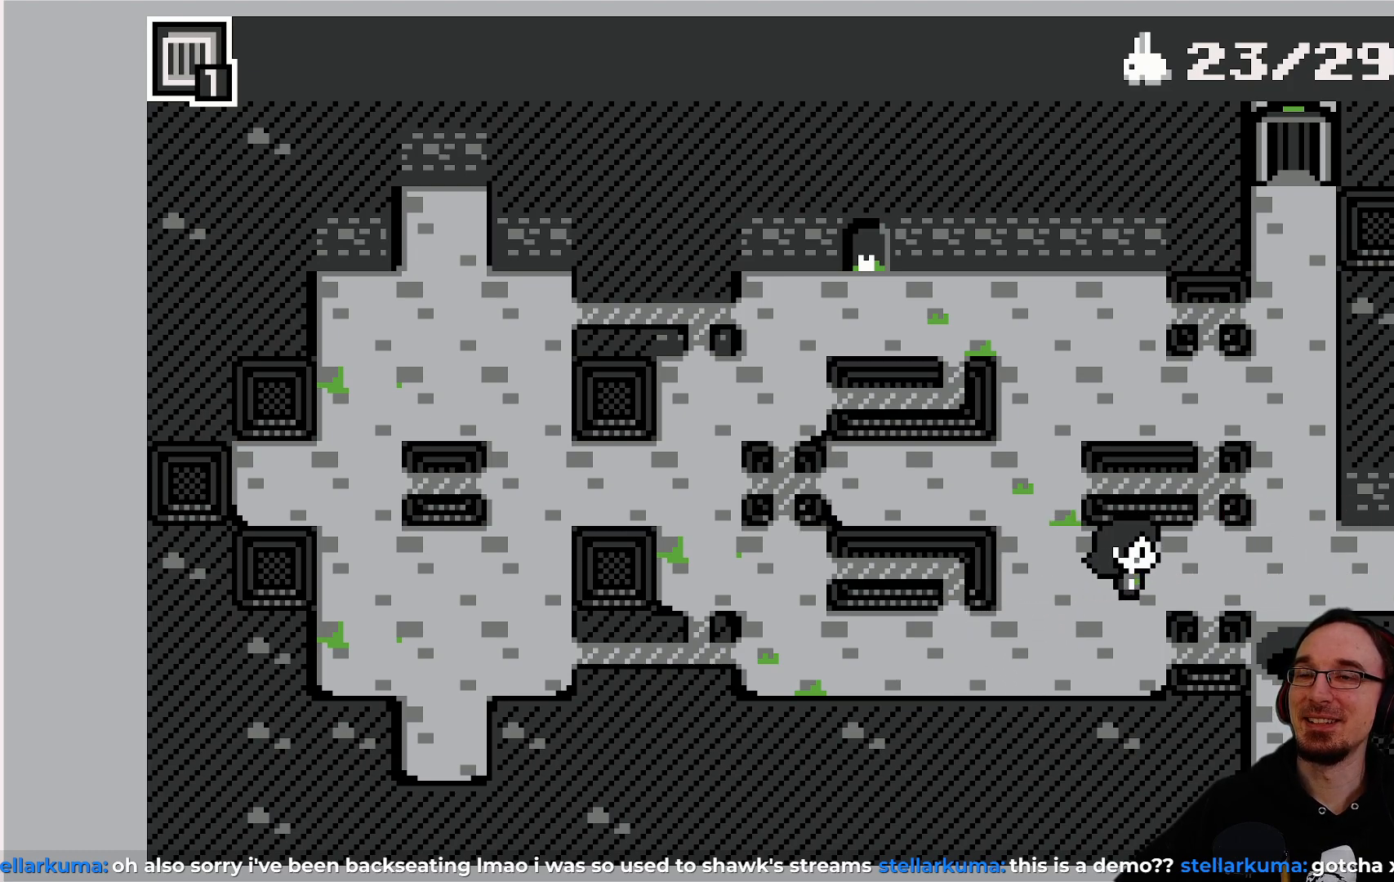
{"buttons": ["DPAD_RIGHT"], "left_stick": "center", "events": [[500, "DPAD_RIGHT", "down"]]}
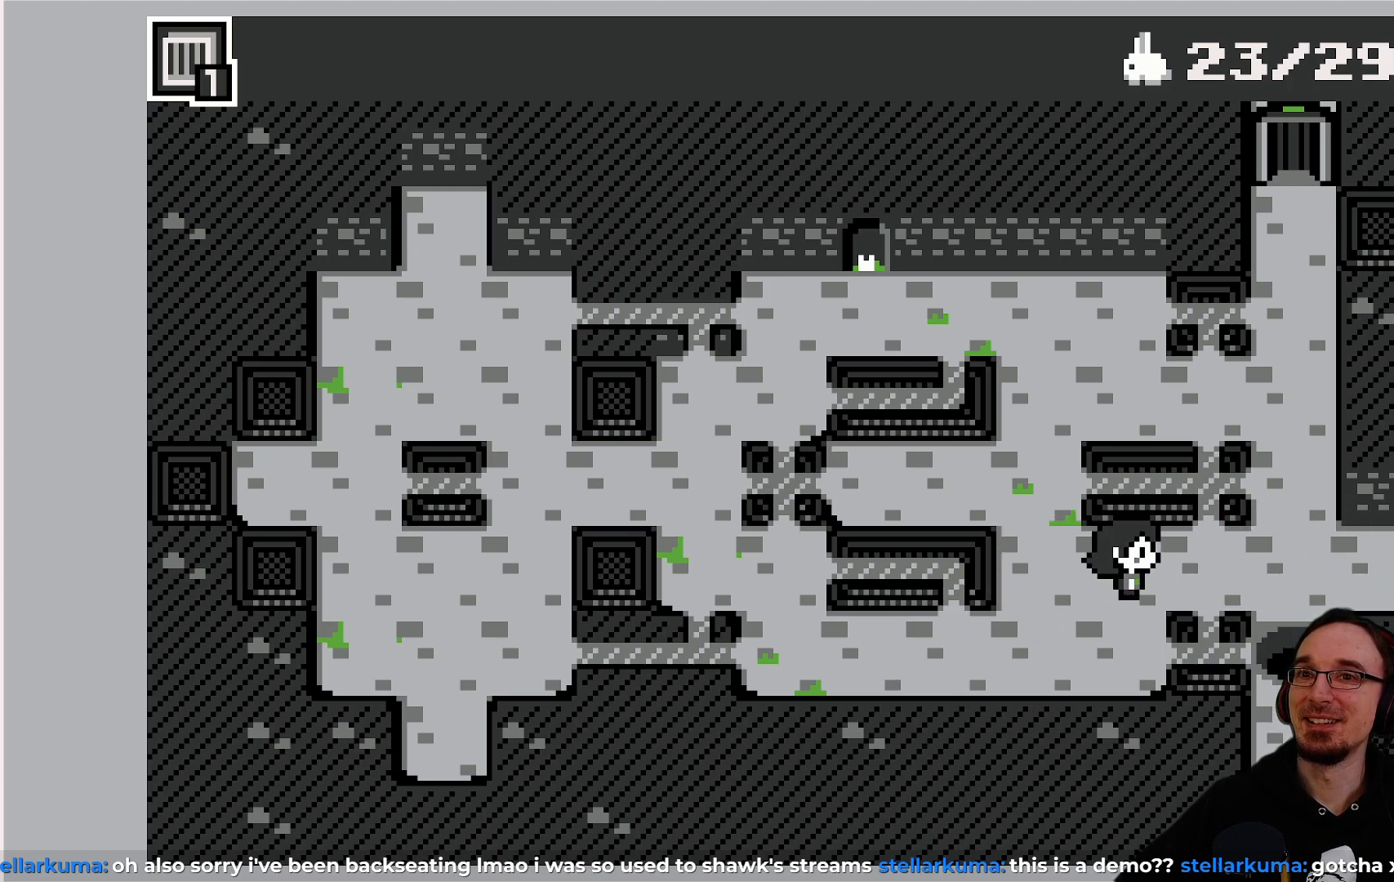
{"buttons": ["DPAD_RIGHT"], "left_stick": "center", "events": []}
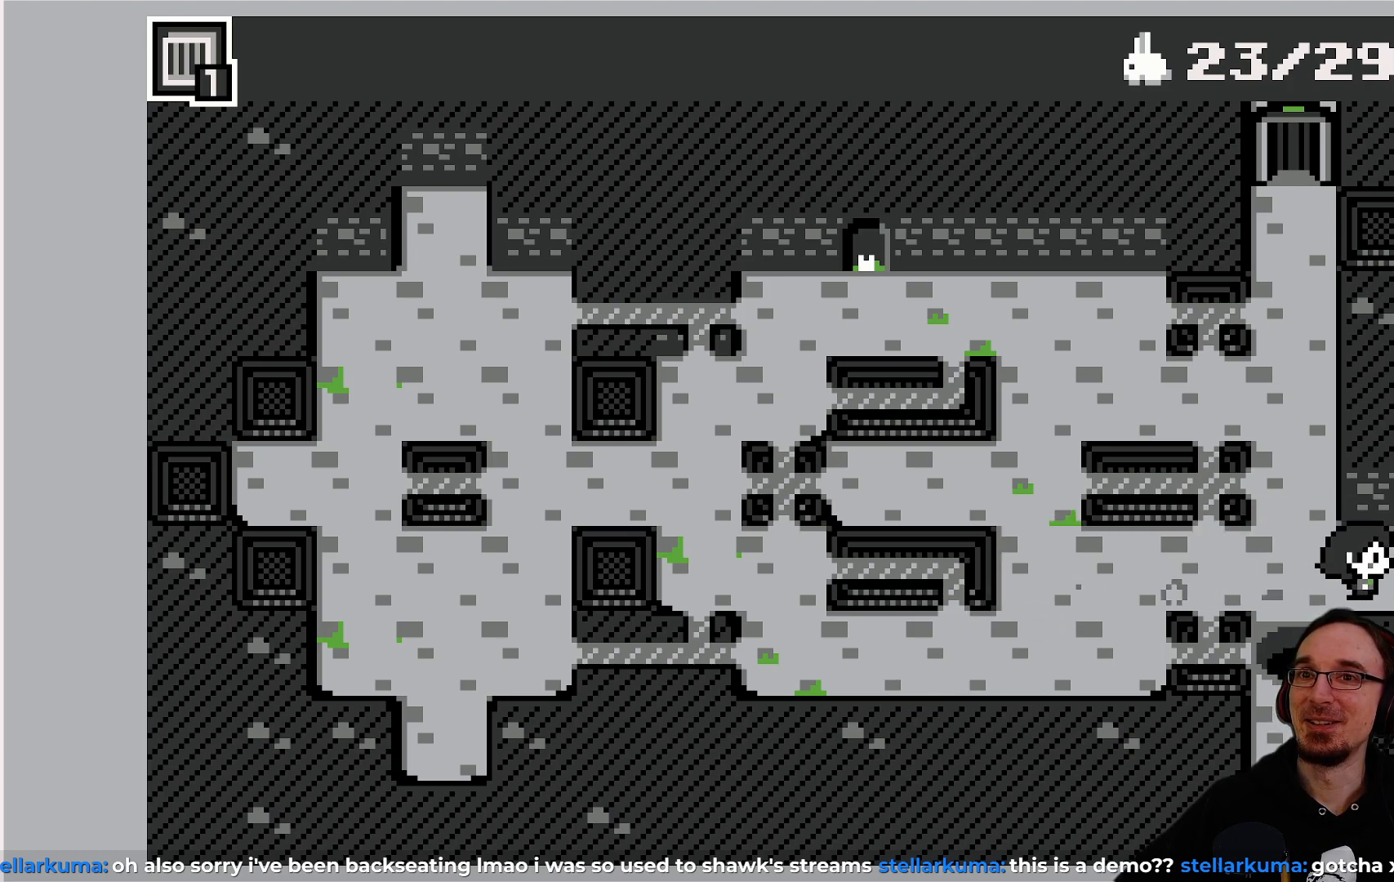
{"buttons": [], "left_stick": "center", "events": [[300, "DPAD_RIGHT", "up"]]}
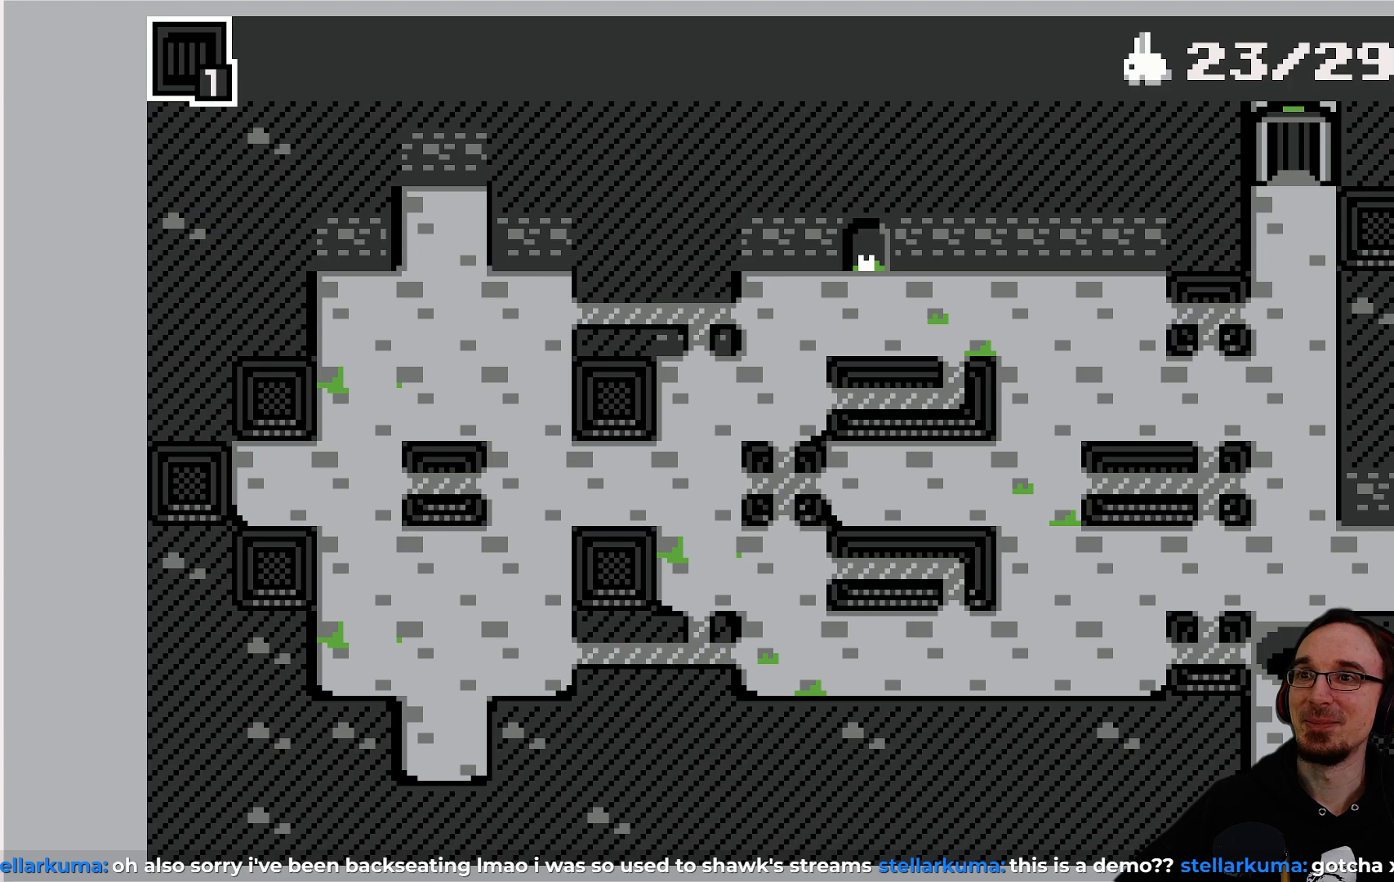
{"buttons": [], "left_stick": "center", "events": []}
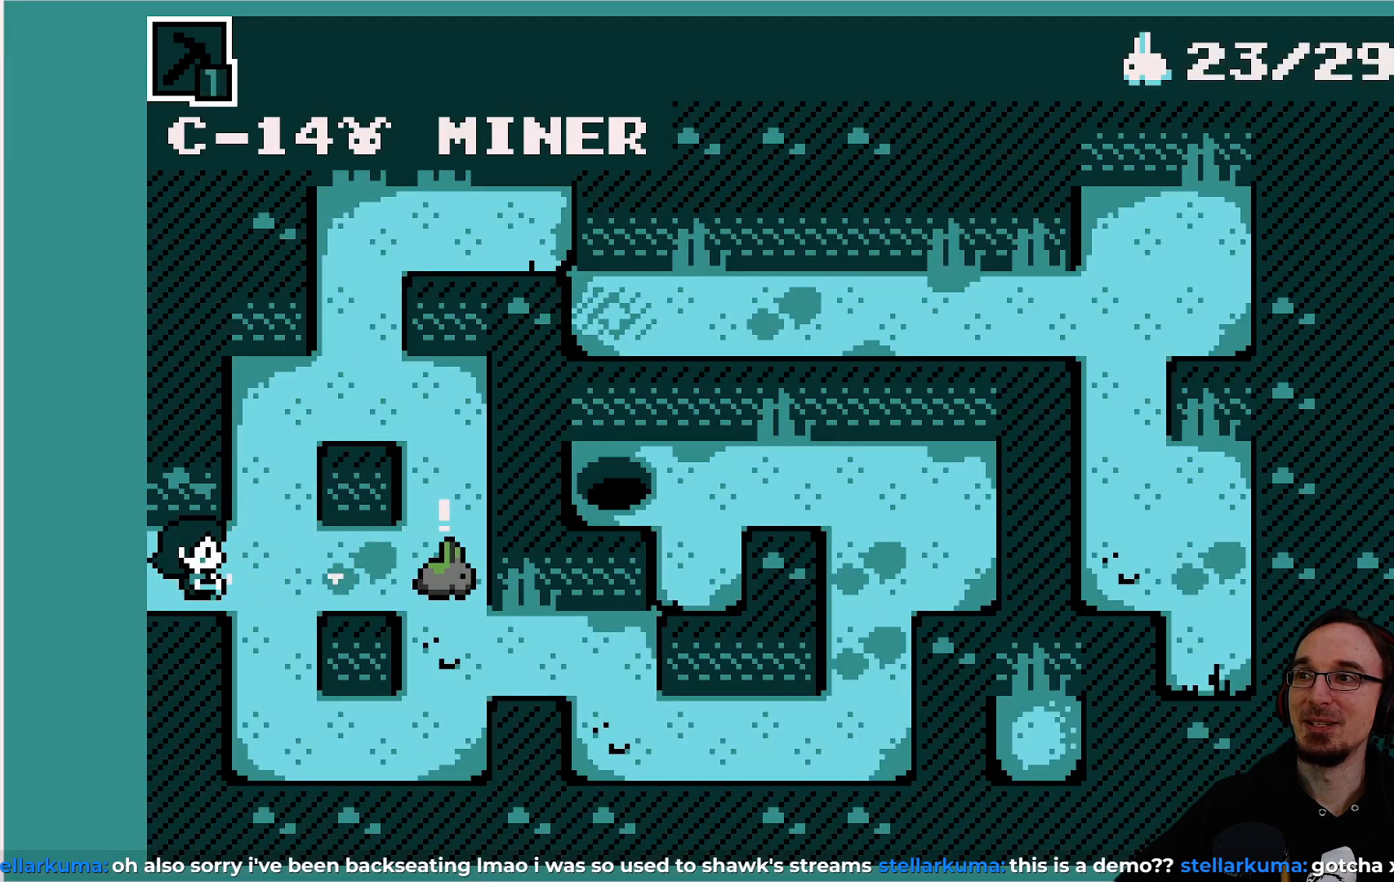
{"buttons": [], "left_stick": "center", "events": []}
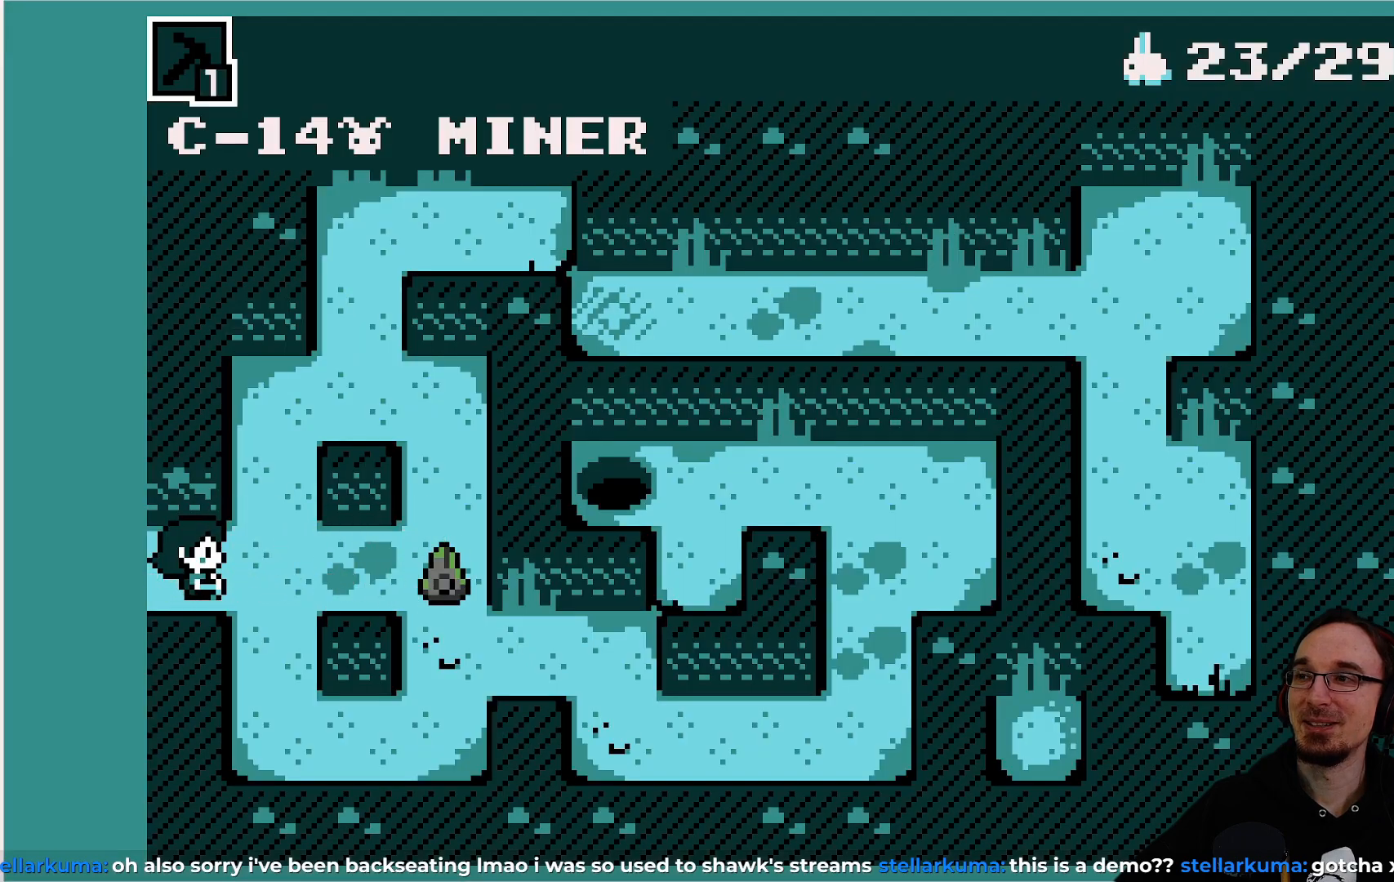
{"buttons": [], "left_stick": "center", "events": []}
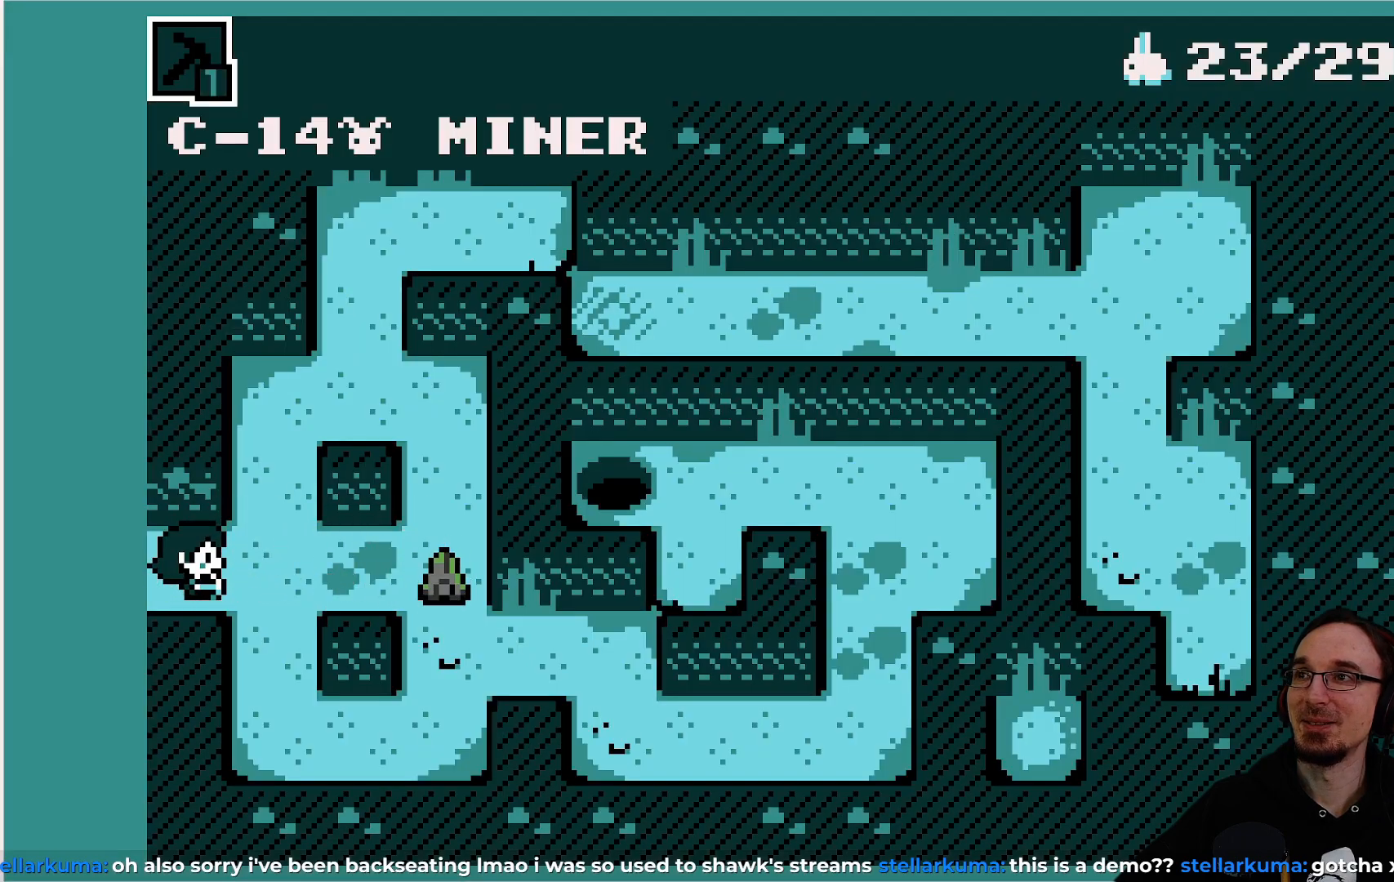
{"buttons": [], "left_stick": "center", "events": []}
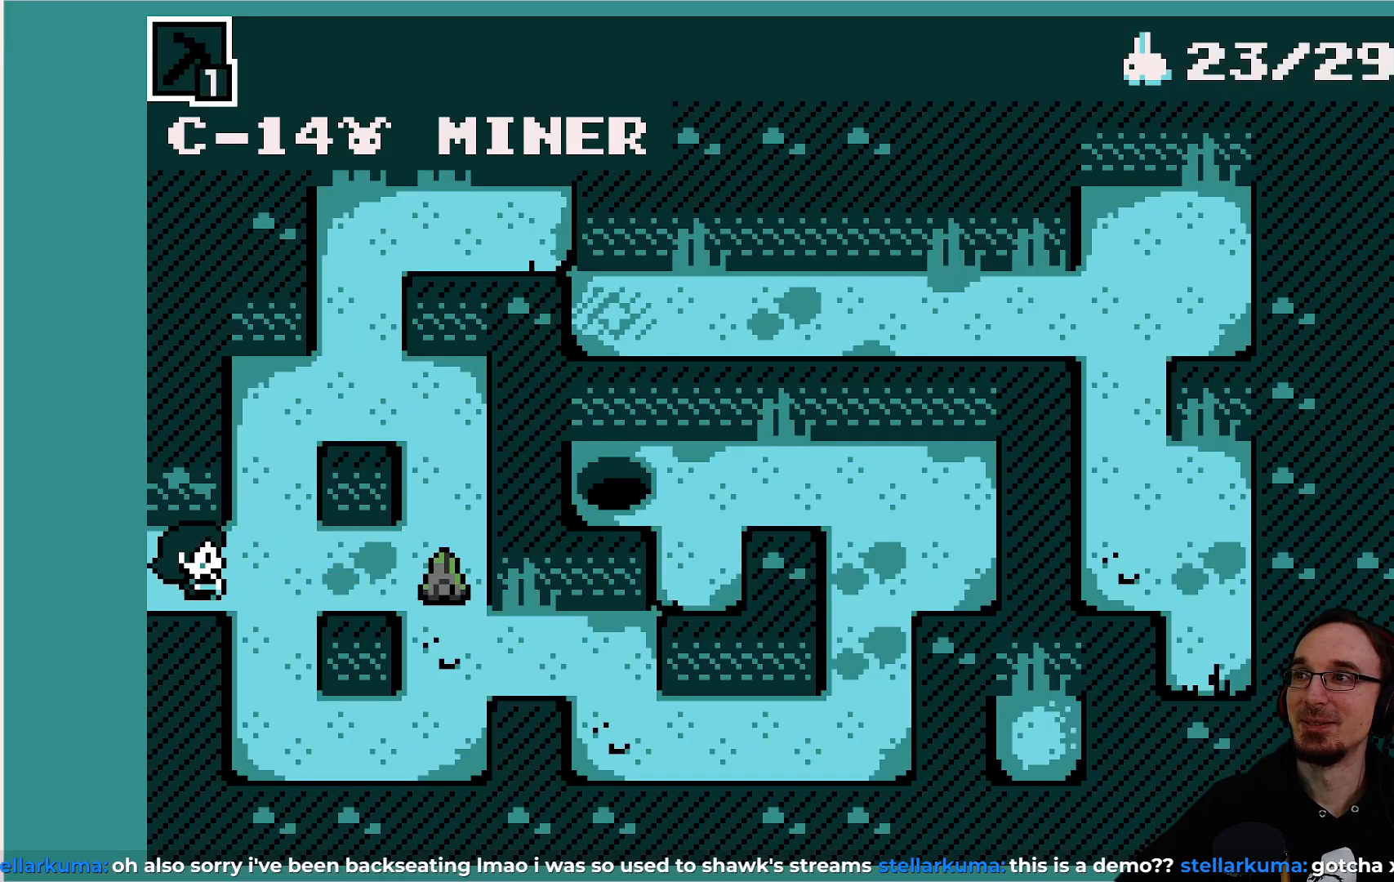
{"buttons": [], "left_stick": "center", "events": []}
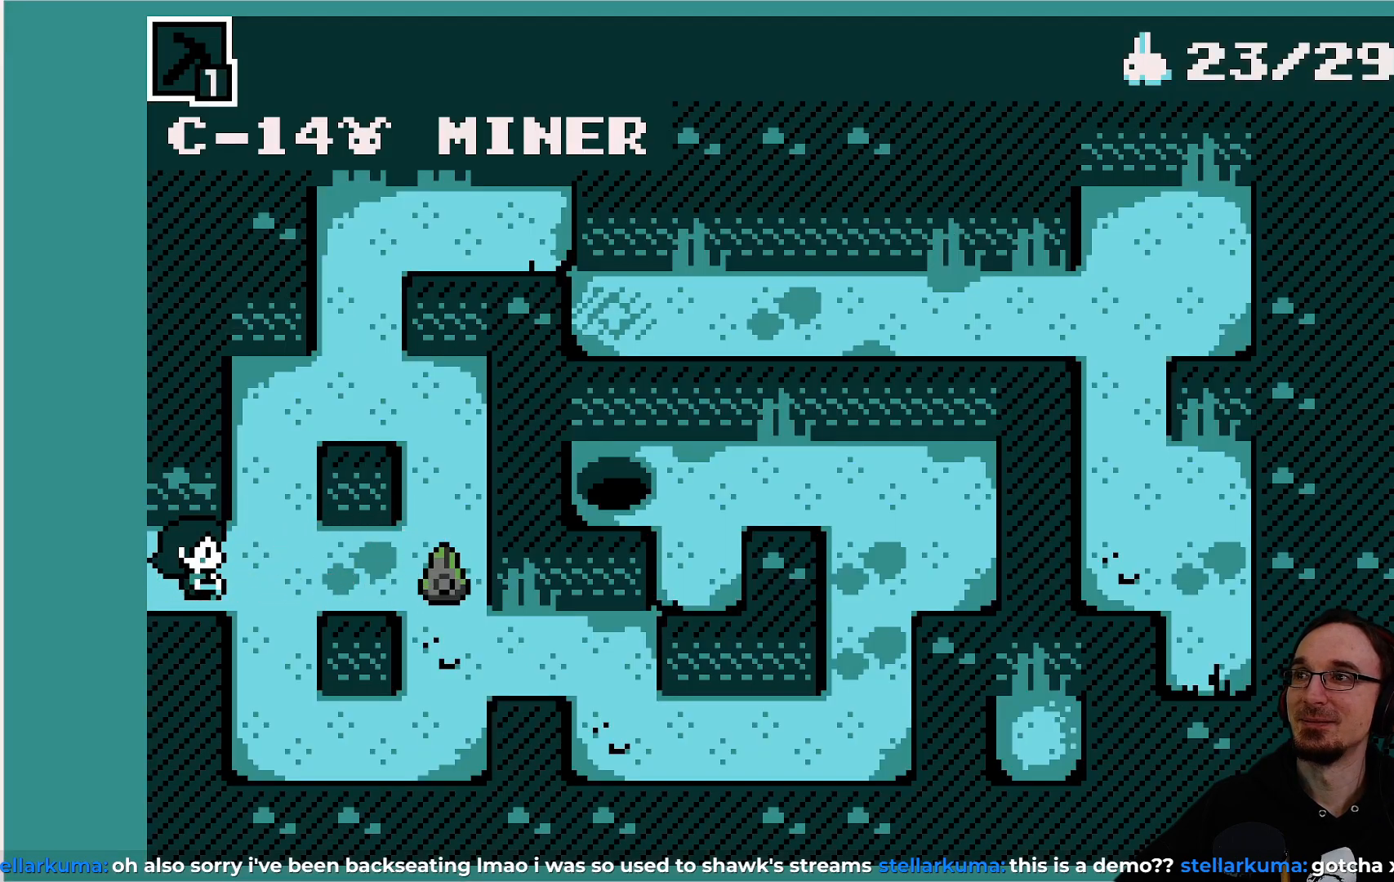
{"buttons": [], "left_stick": "center", "events": [[67, "DPAD_RIGHT", "down"], [183, "DPAD_RIGHT", "up"]]}